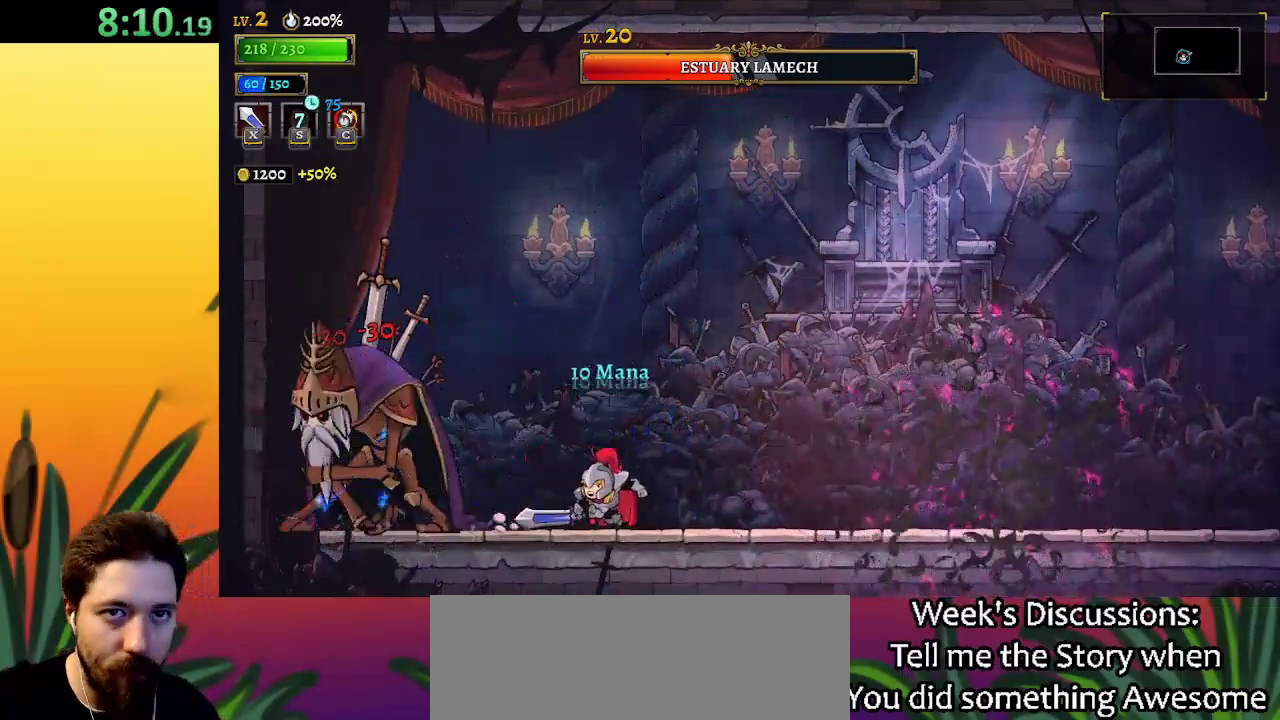
Gameplay with keyboard; each line is a JSON object with the keys held at the frame after it. "events" lists presses ("down") and releases ("up") of "a", "c", "d", "down", "left", "right", "s", "up", "x" and "z" between this image and that frame as [ms after this image, input, new state], when the widget could be followed in between. No other keys are recorded. Mouse input is not recorded.
{"keys": [], "events": [[17, "left", "down"], [17, "right", "up"], [117, "x", "down"], [167, "left", "up"], [217, "x", "up"]]}
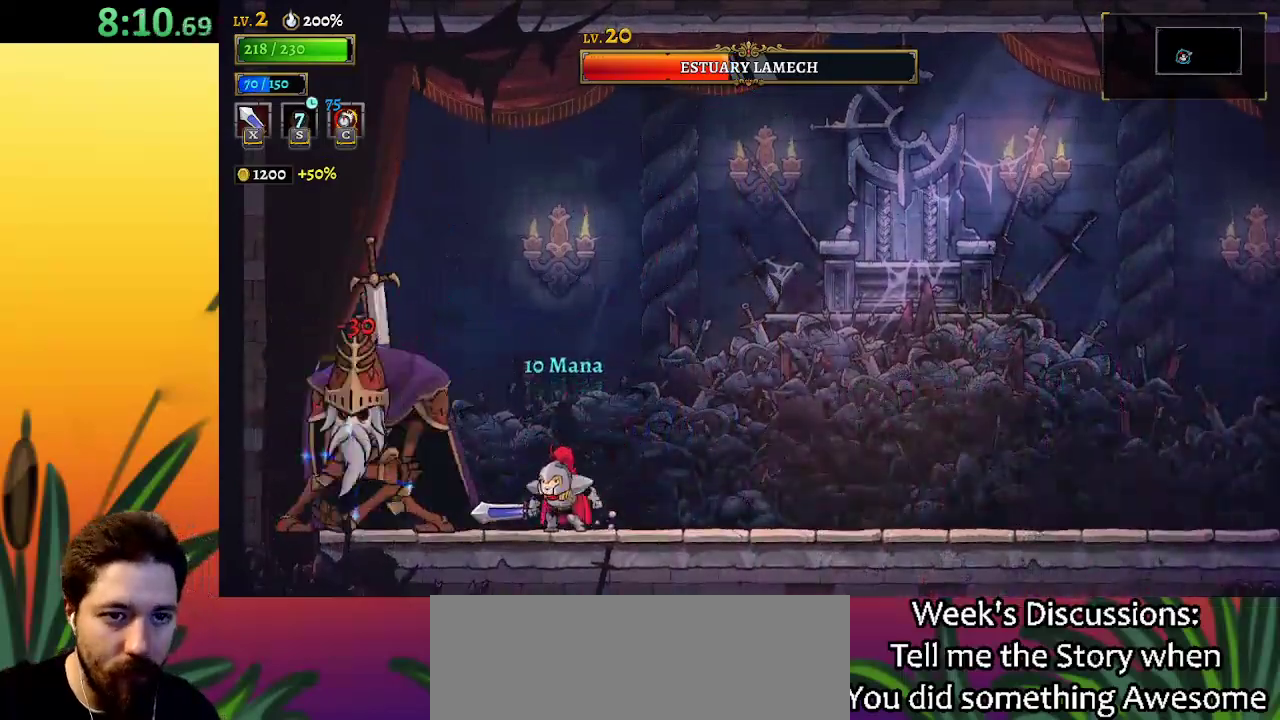
{"keys": ["x"], "events": [[83, "x", "down"], [183, "x", "up"], [500, "x", "down"]]}
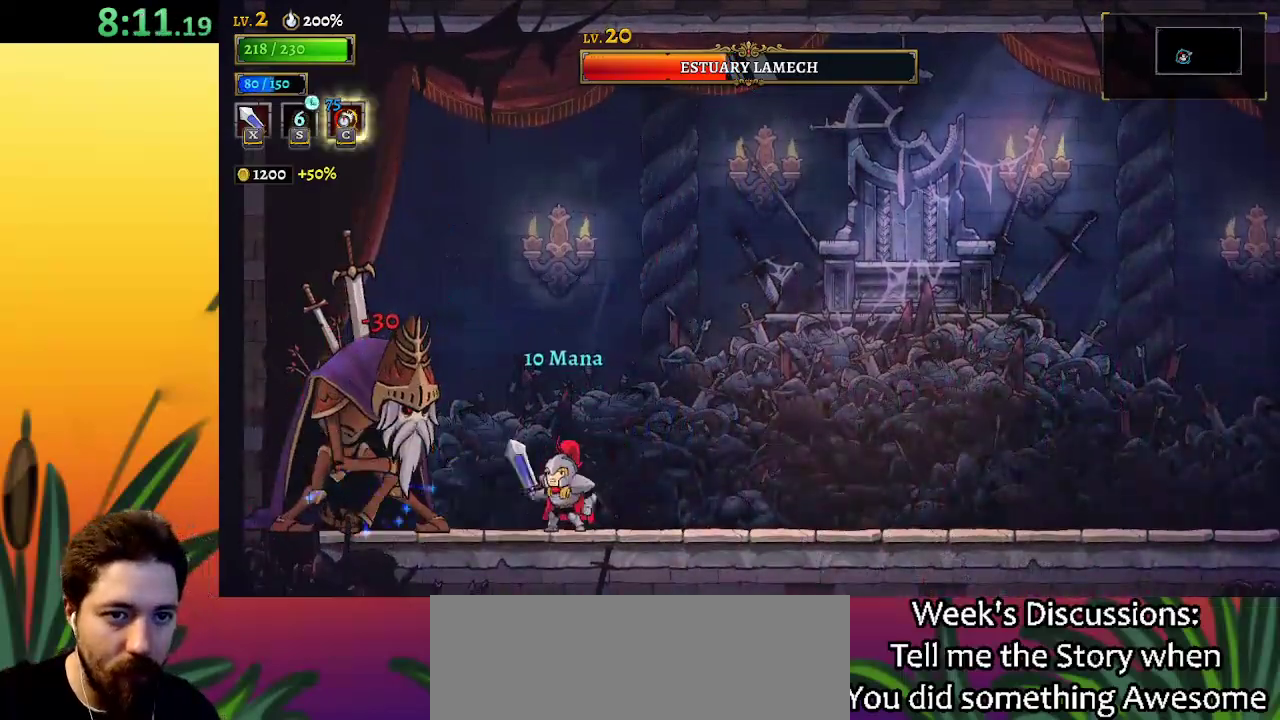
{"keys": ["x"], "events": [[100, "x", "up"], [467, "x", "down"]]}
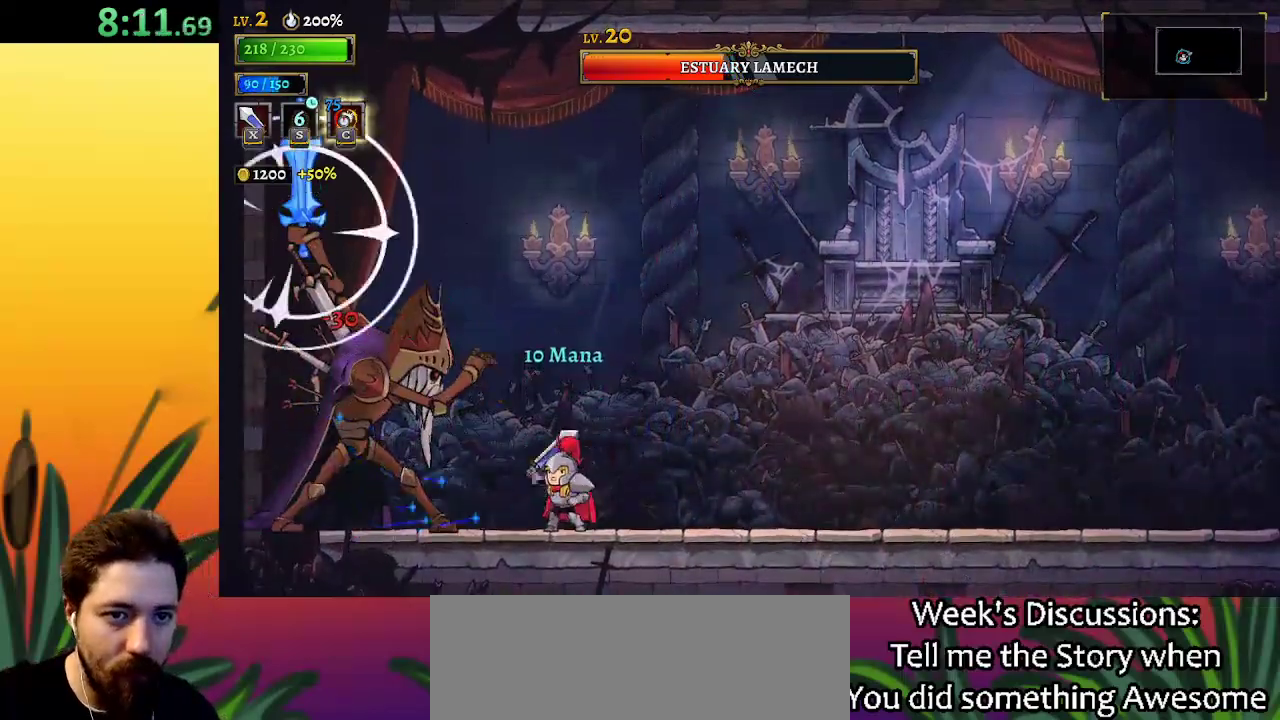
{"keys": ["right"], "events": [[67, "x", "up"], [167, "right", "down"], [217, "d", "down"], [450, "d", "up"]]}
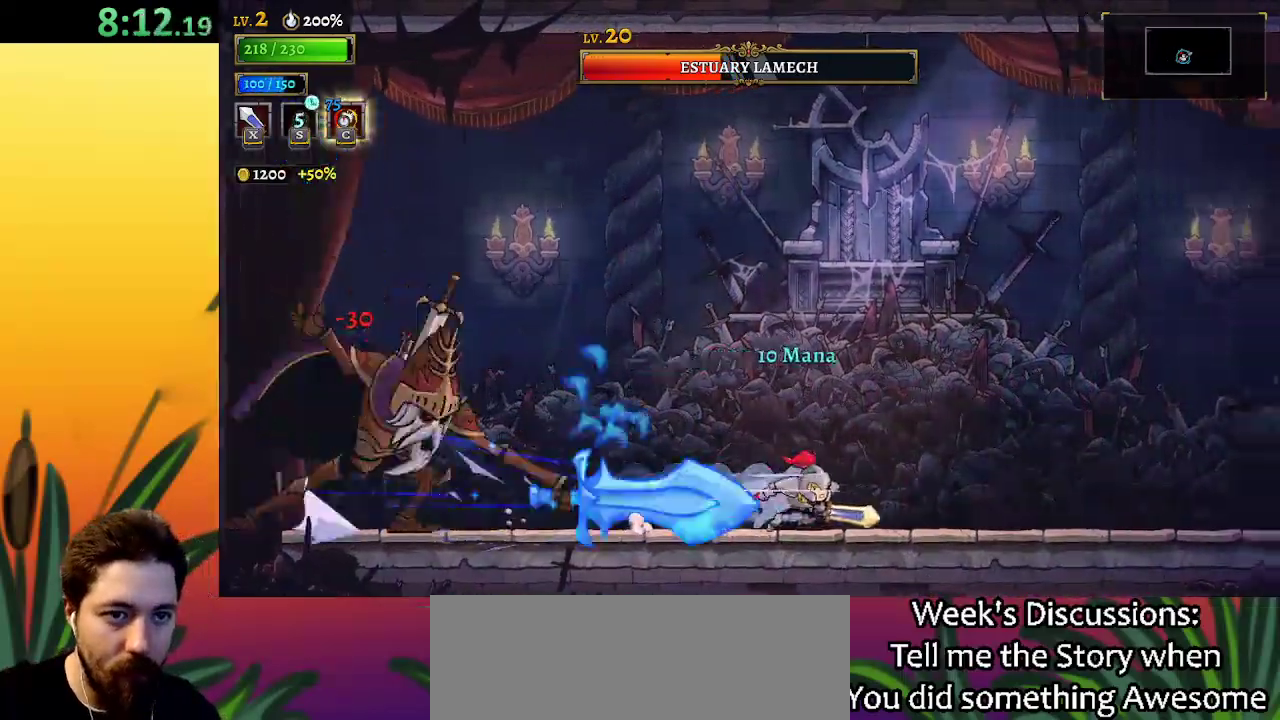
{"keys": ["left", "x"], "events": [[33, "right", "up"], [83, "left", "down"], [500, "x", "down"]]}
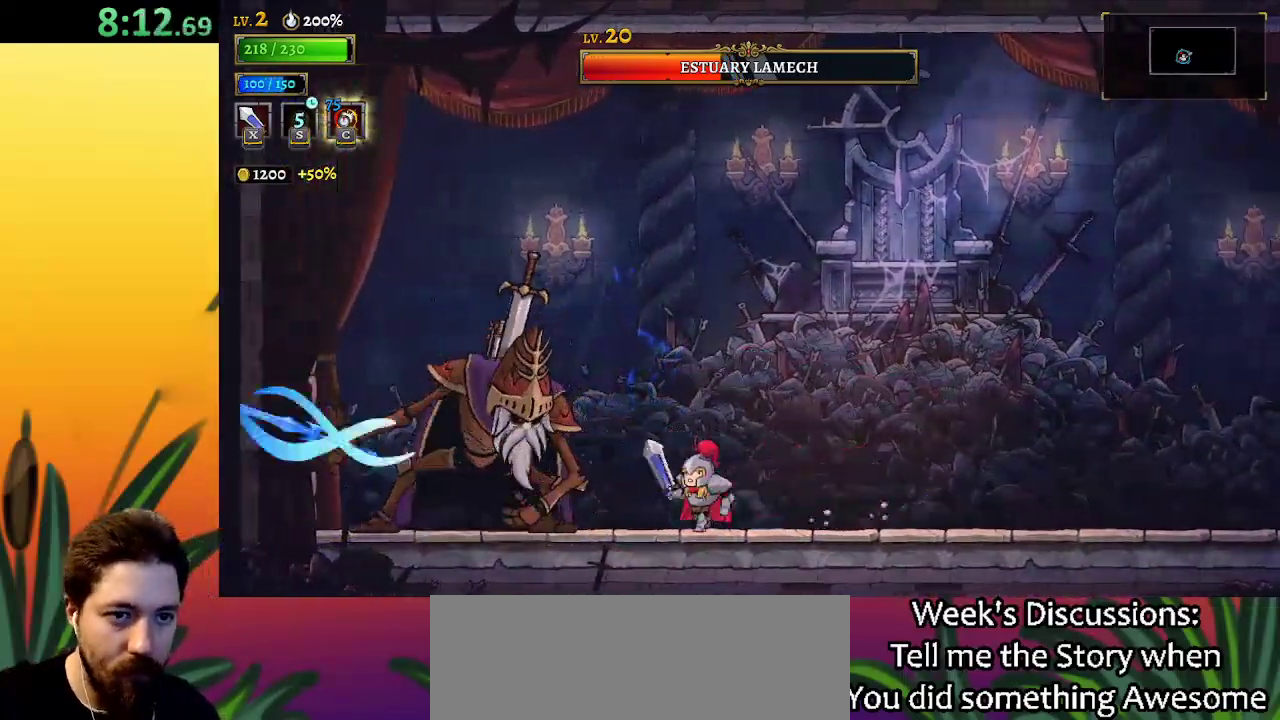
{"keys": ["right"], "events": [[50, "x", "up"], [100, "left", "up"], [150, "d", "down"], [150, "right", "down"], [433, "d", "up"]]}
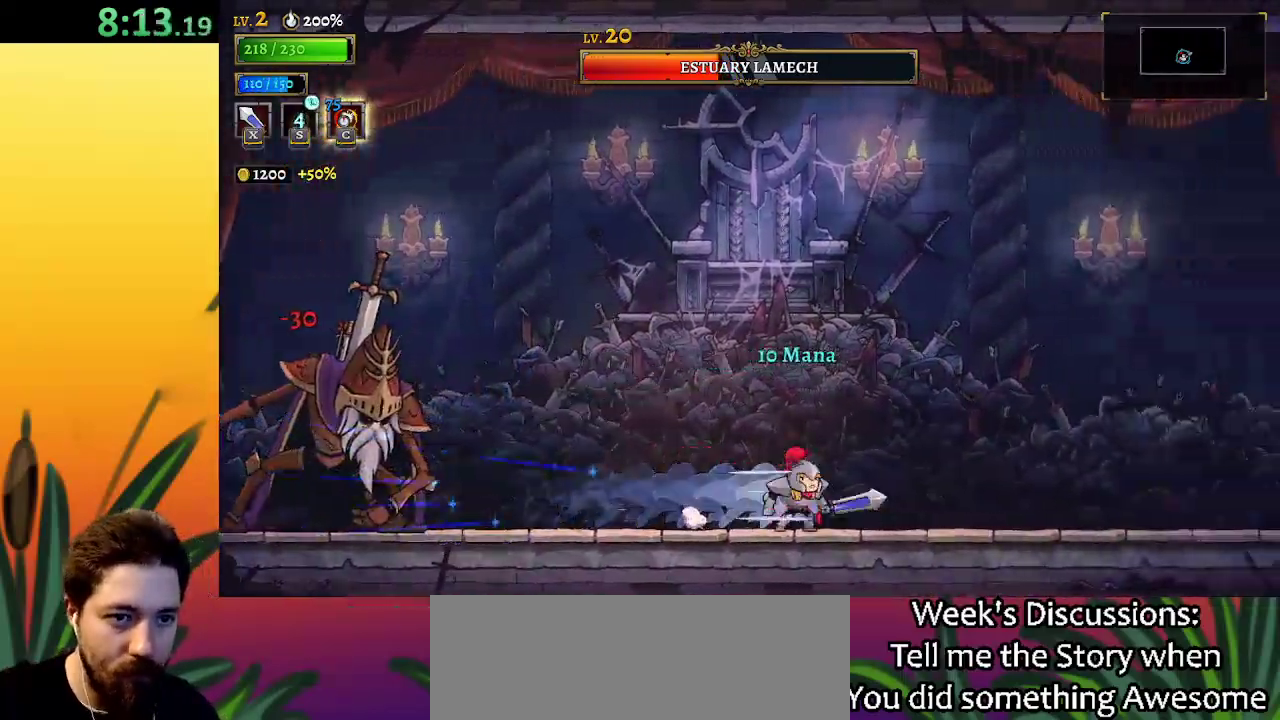
{"keys": ["left"], "events": [[17, "d", "down"], [200, "d", "up"], [450, "left", "down"], [450, "right", "up"]]}
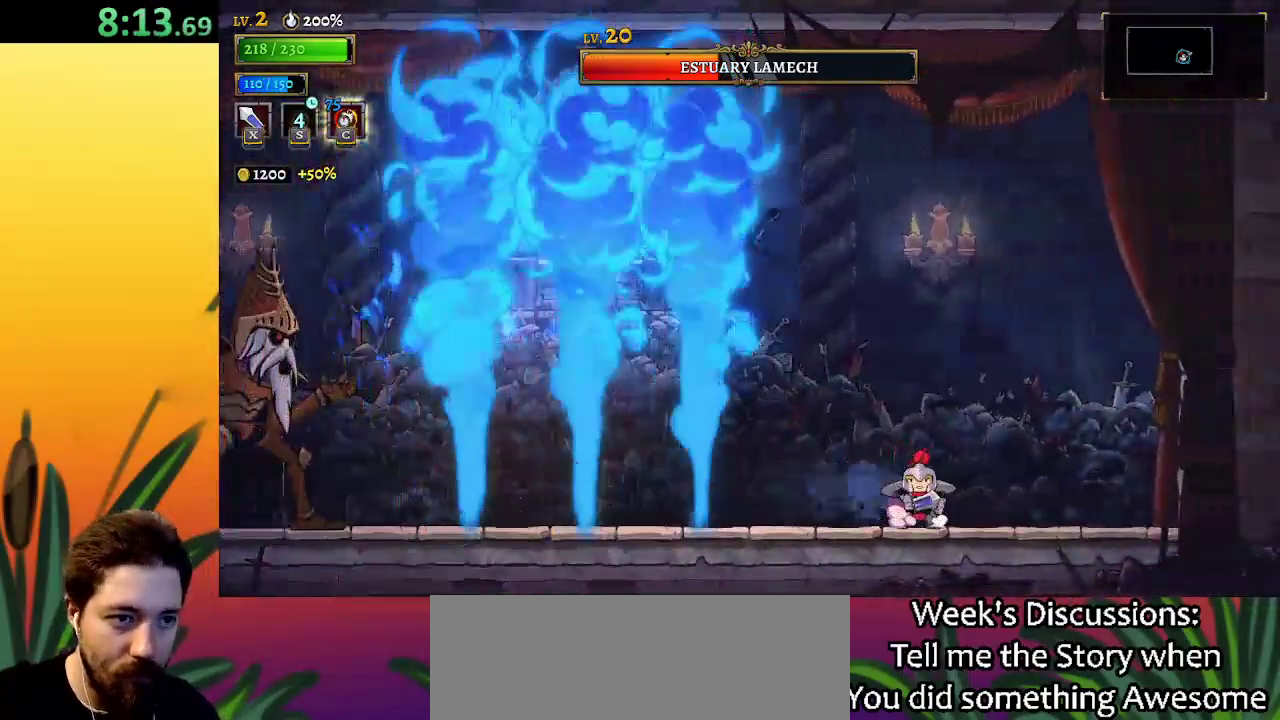
{"keys": [], "events": [[133, "left", "up"], [267, "left", "down"], [450, "left", "up"]]}
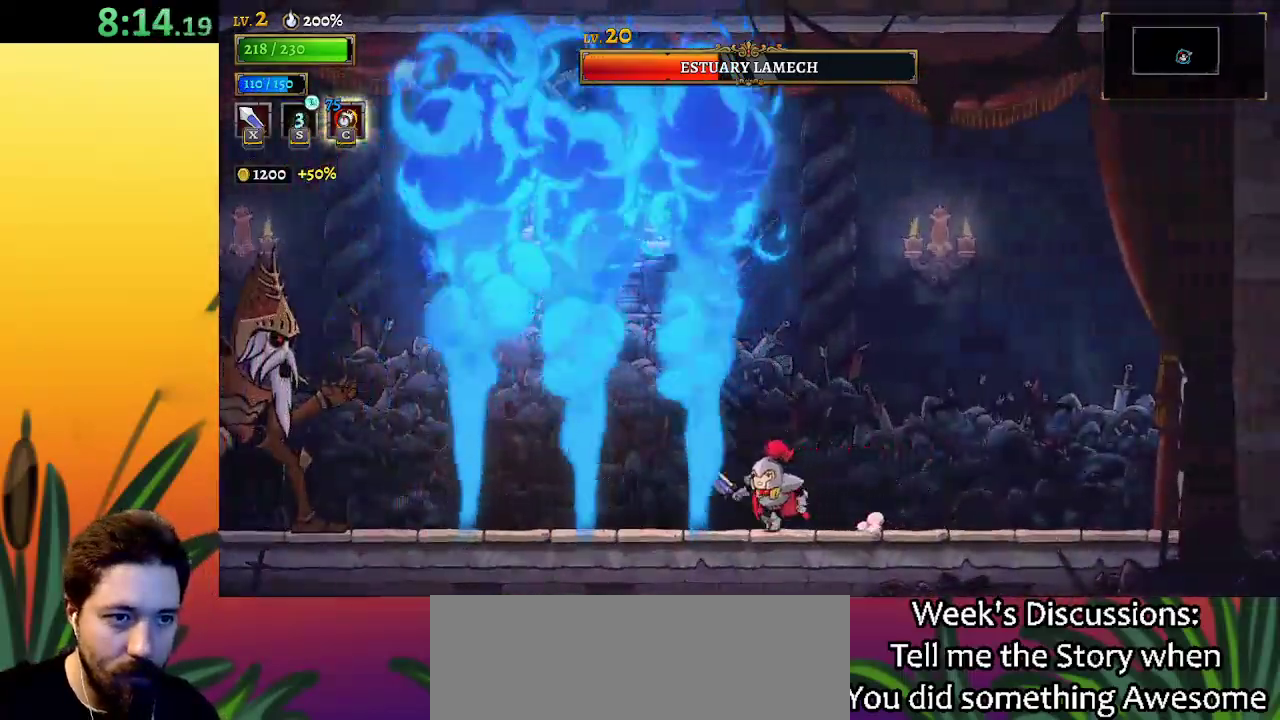
{"keys": ["a", "left"], "events": [[383, "left", "down"], [483, "a", "down"]]}
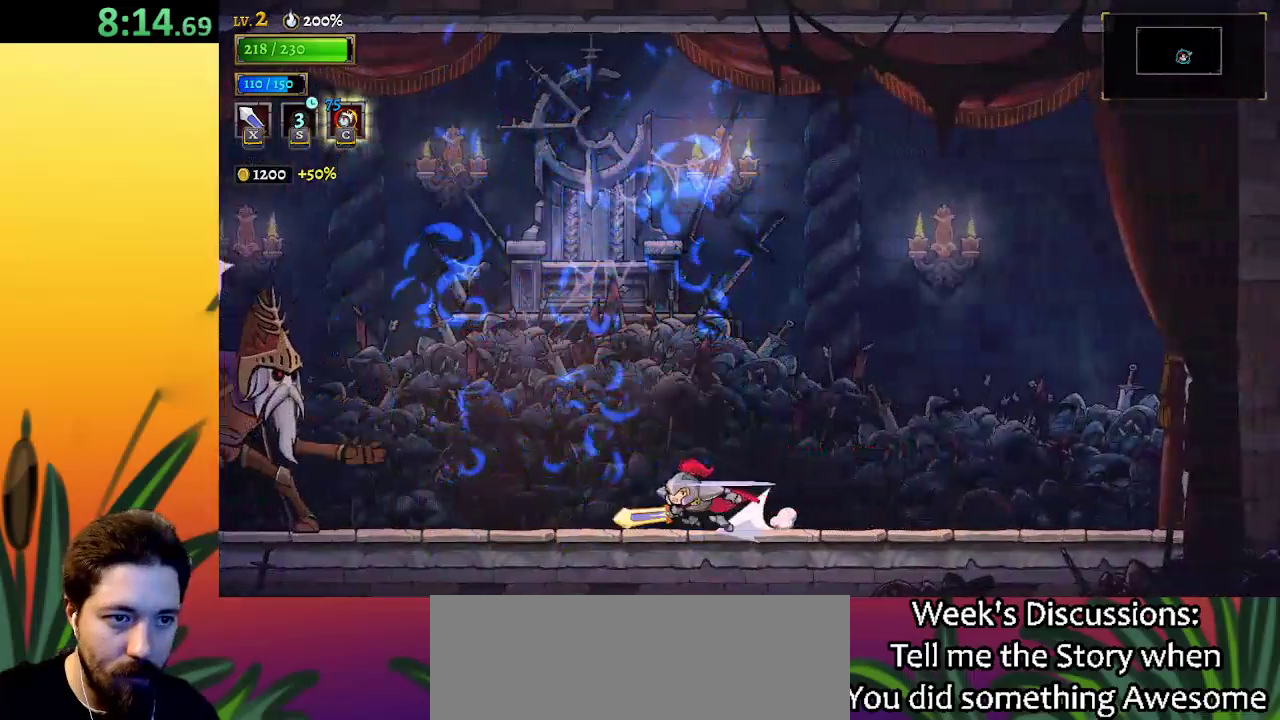
{"keys": [], "events": [[117, "x", "down"], [267, "a", "up"], [317, "x", "up"], [367, "left", "up"]]}
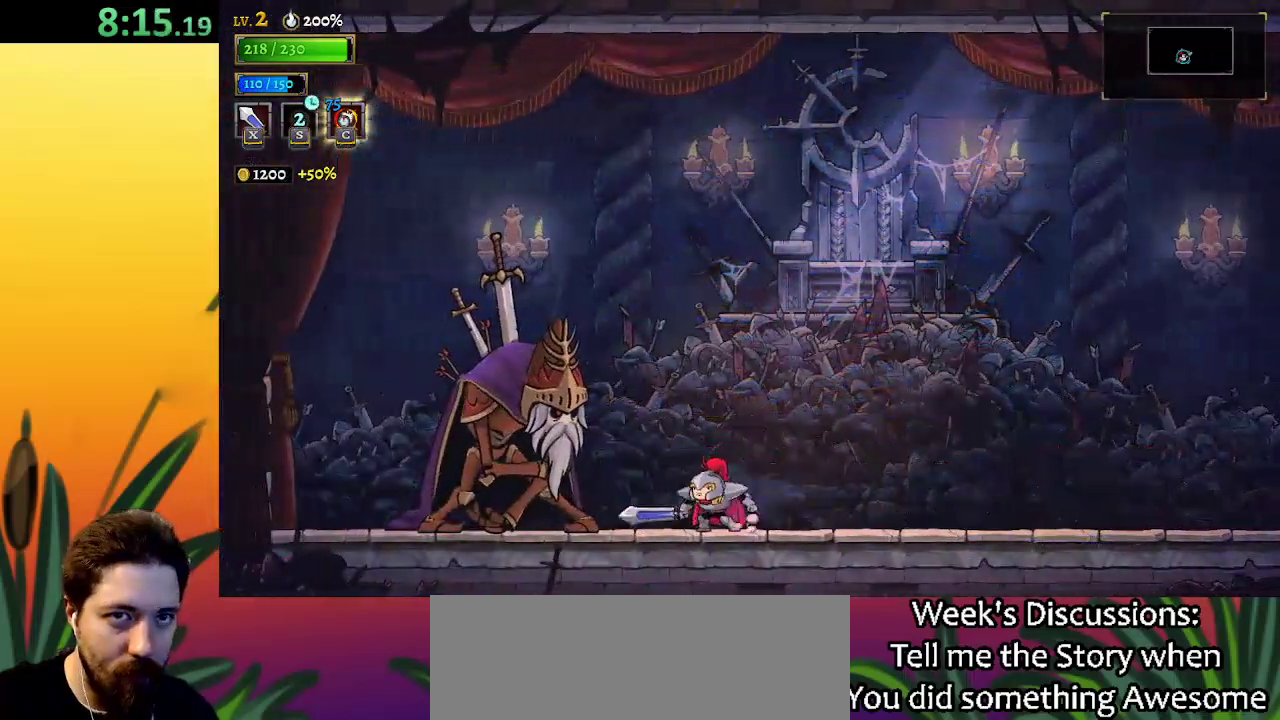
{"keys": [], "events": [[133, "x", "down"], [183, "left", "down"], [283, "x", "up"], [317, "left", "up"]]}
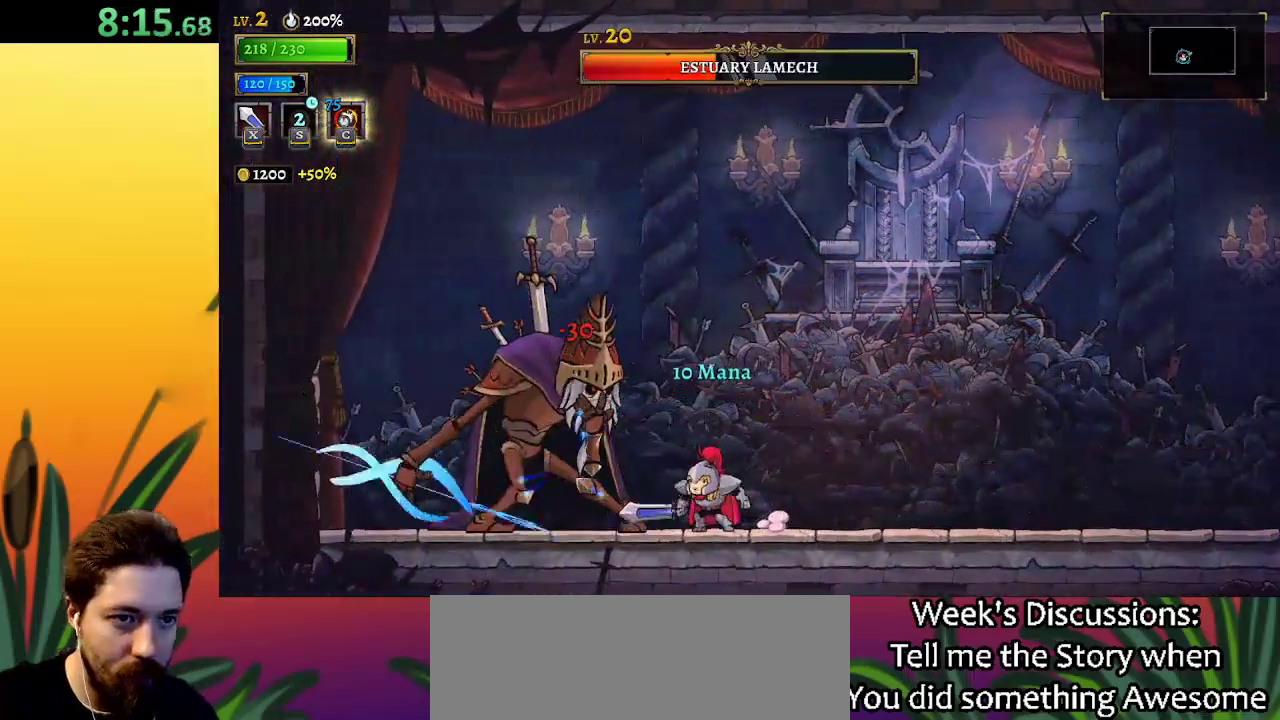
{"keys": [], "events": [[100, "x", "down"], [250, "x", "up"]]}
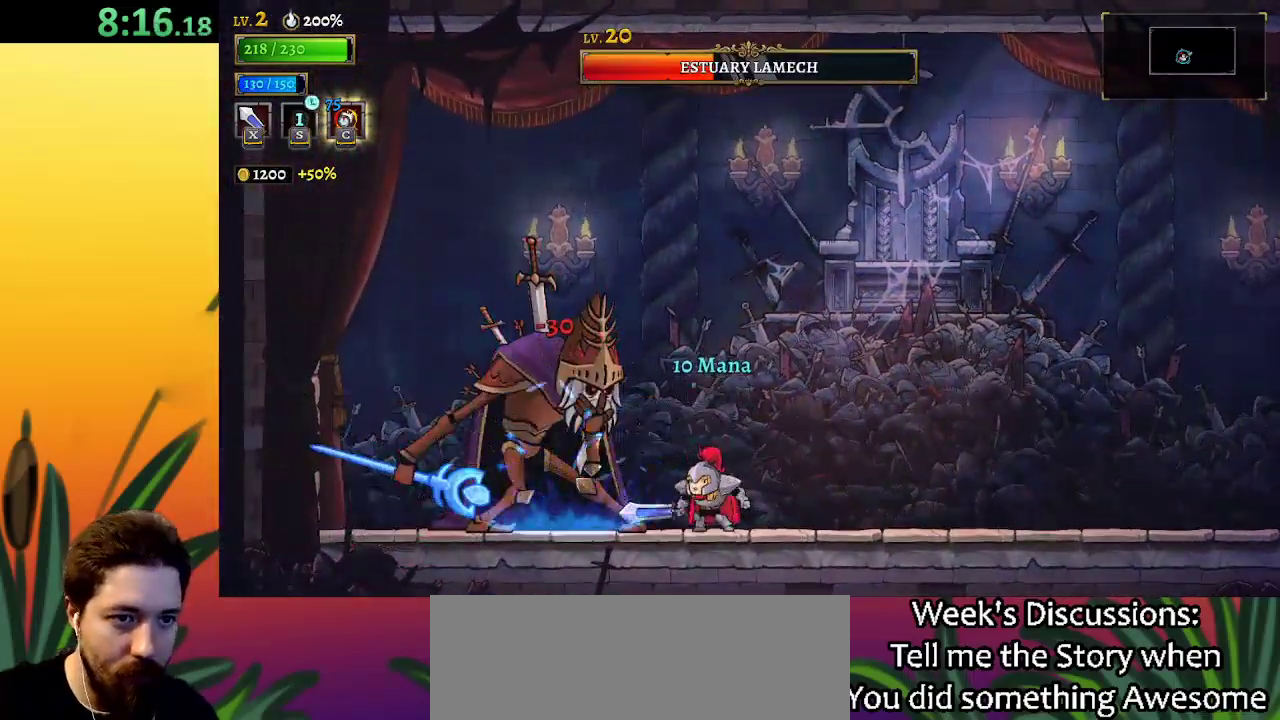
{"keys": [], "events": [[83, "x", "down"], [167, "x", "up"], [217, "c", "down"], [317, "c", "up"], [317, "right", "down"], [500, "right", "up"]]}
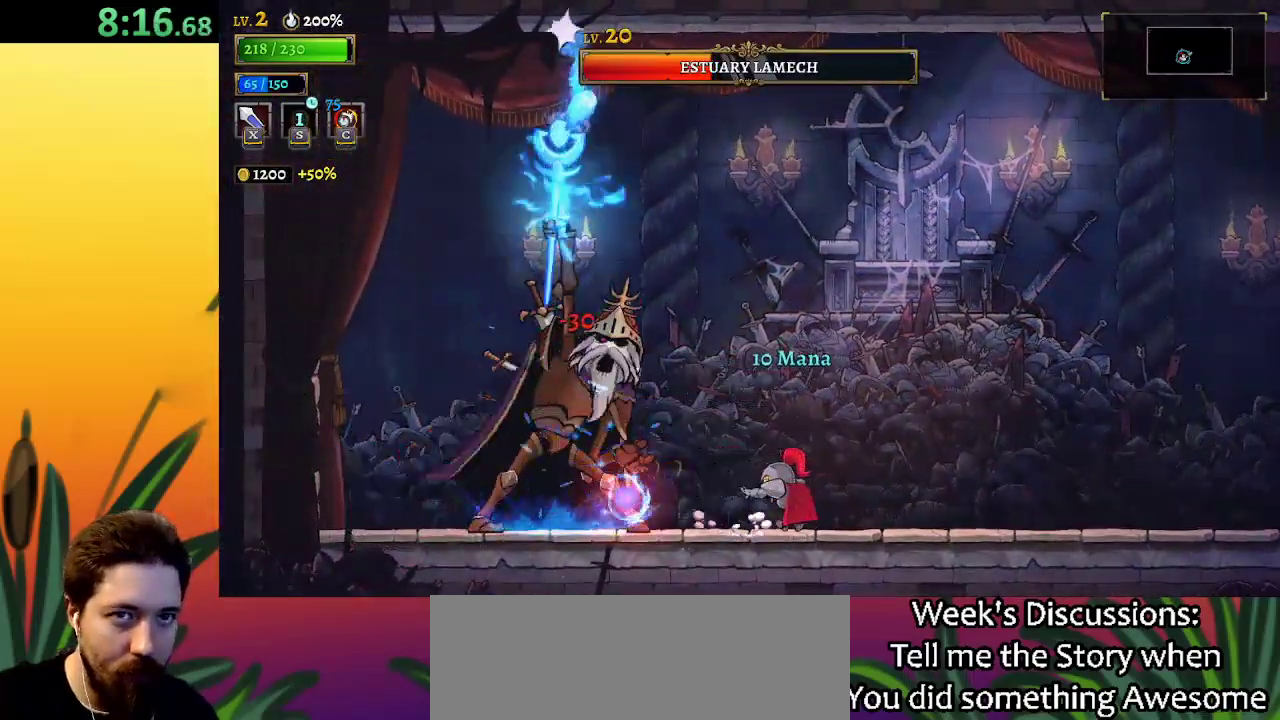
{"keys": [], "events": [[50, "left", "down"], [183, "x", "down"], [233, "left", "up"], [267, "x", "up"]]}
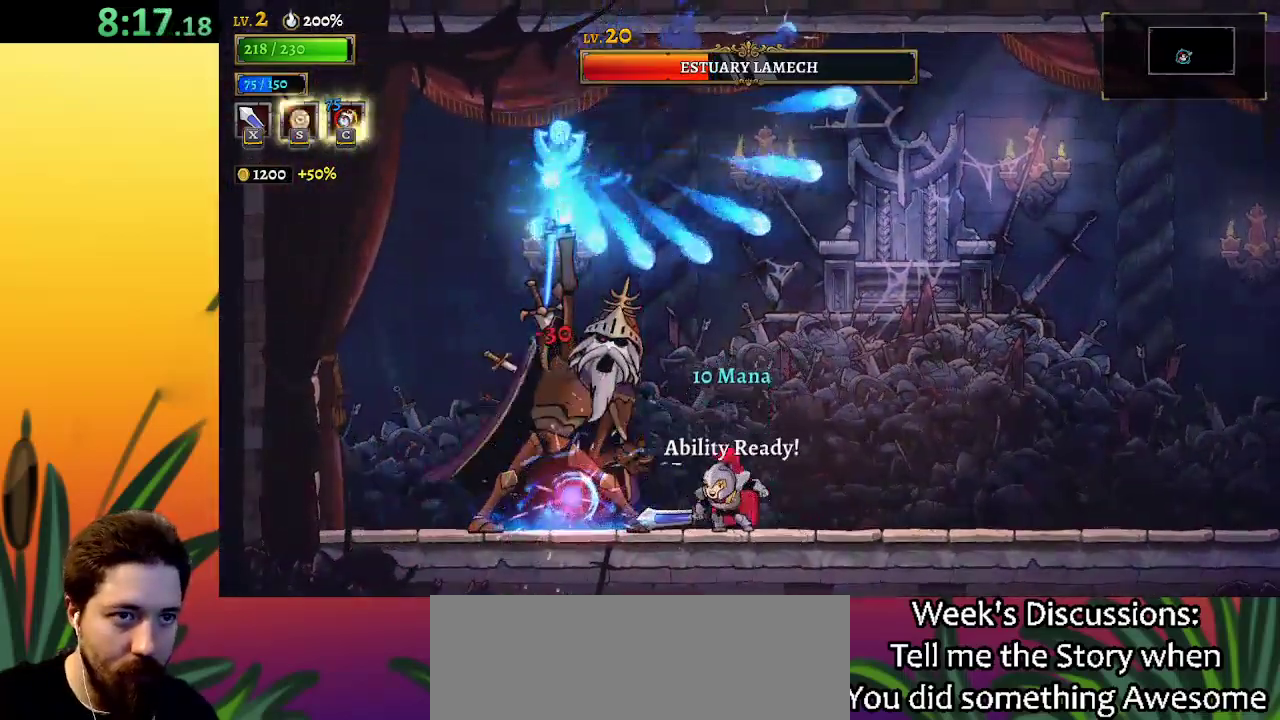
{"keys": [], "events": [[150, "x", "down"], [233, "x", "up"], [333, "s", "down"], [433, "s", "up"]]}
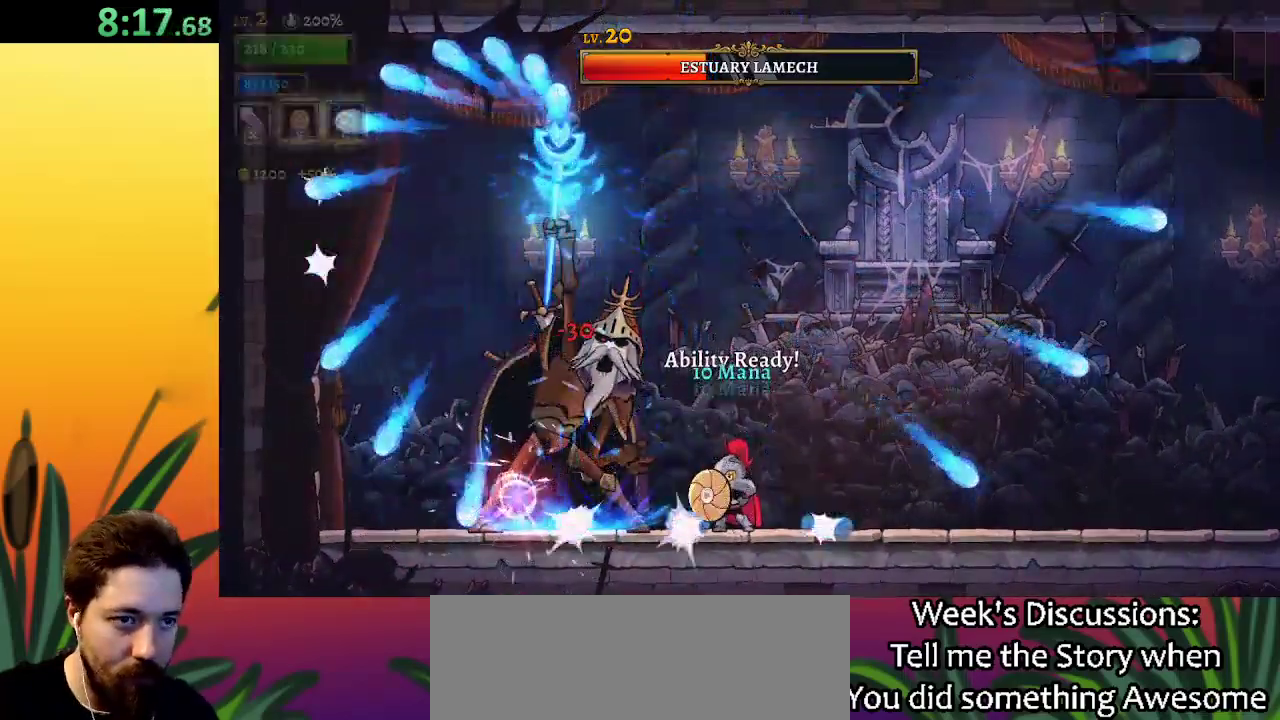
{"keys": [], "events": [[300, "x", "down"], [400, "x", "up"]]}
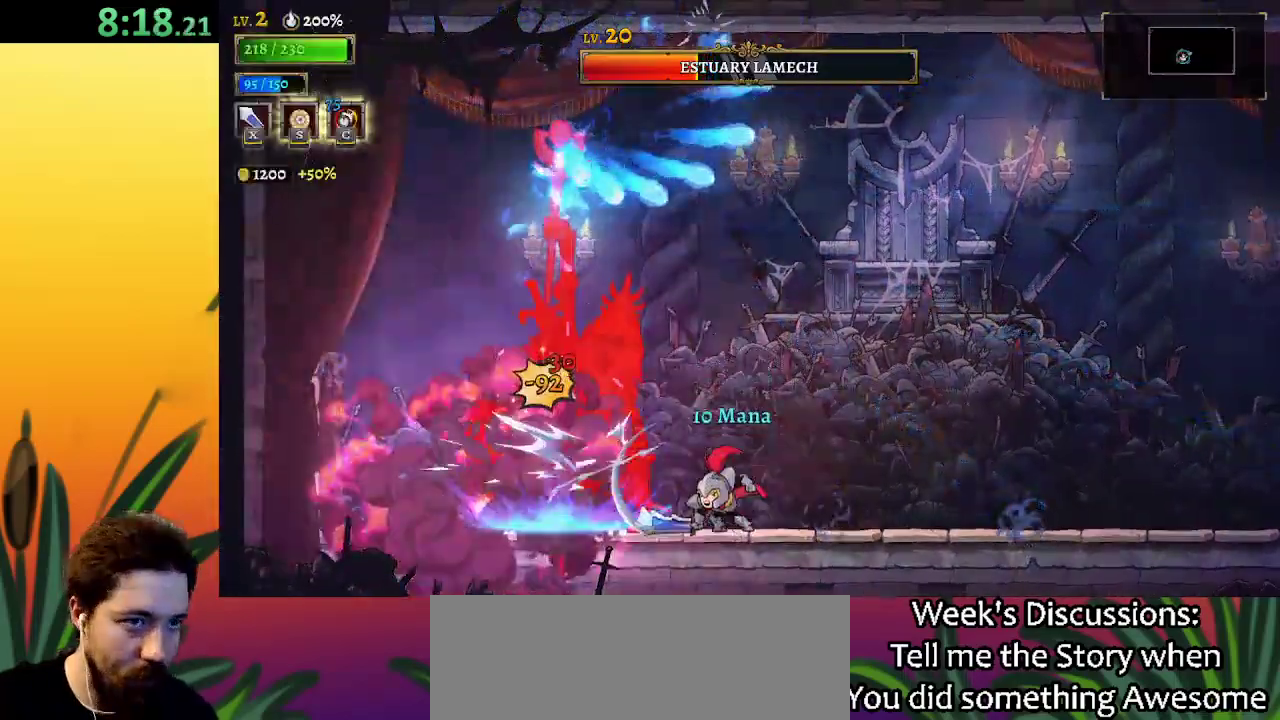
{"keys": [], "events": [[267, "x", "down"], [317, "x", "up"], [417, "s", "down"], [450, "s", "up"]]}
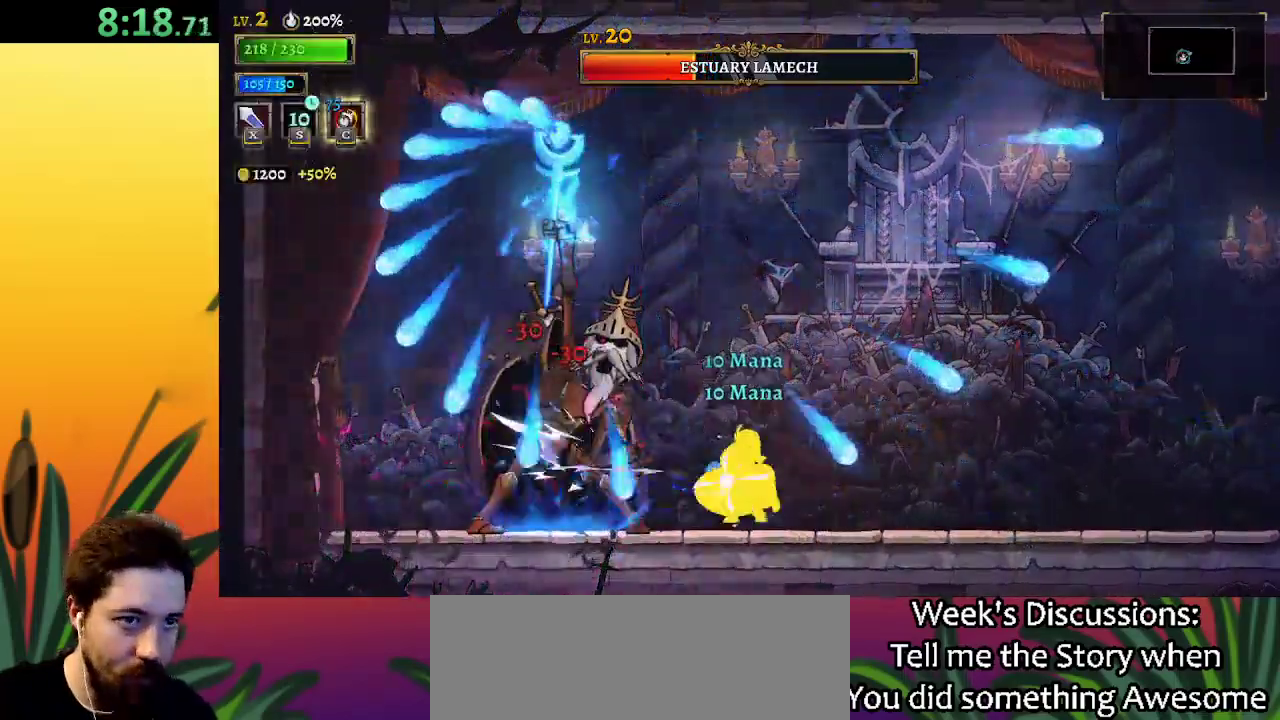
{"keys": ["left"], "events": [[433, "left", "down"]]}
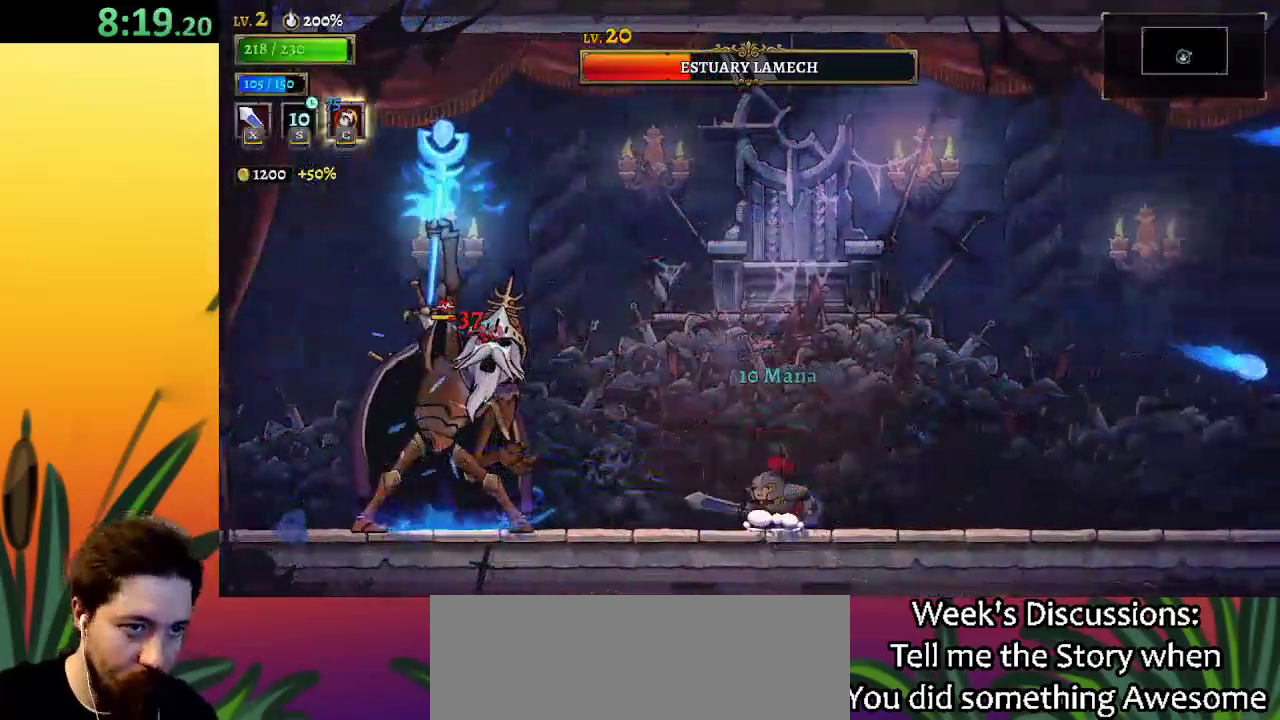
{"keys": [], "events": [[233, "x", "down"], [367, "x", "up"], [417, "left", "up"]]}
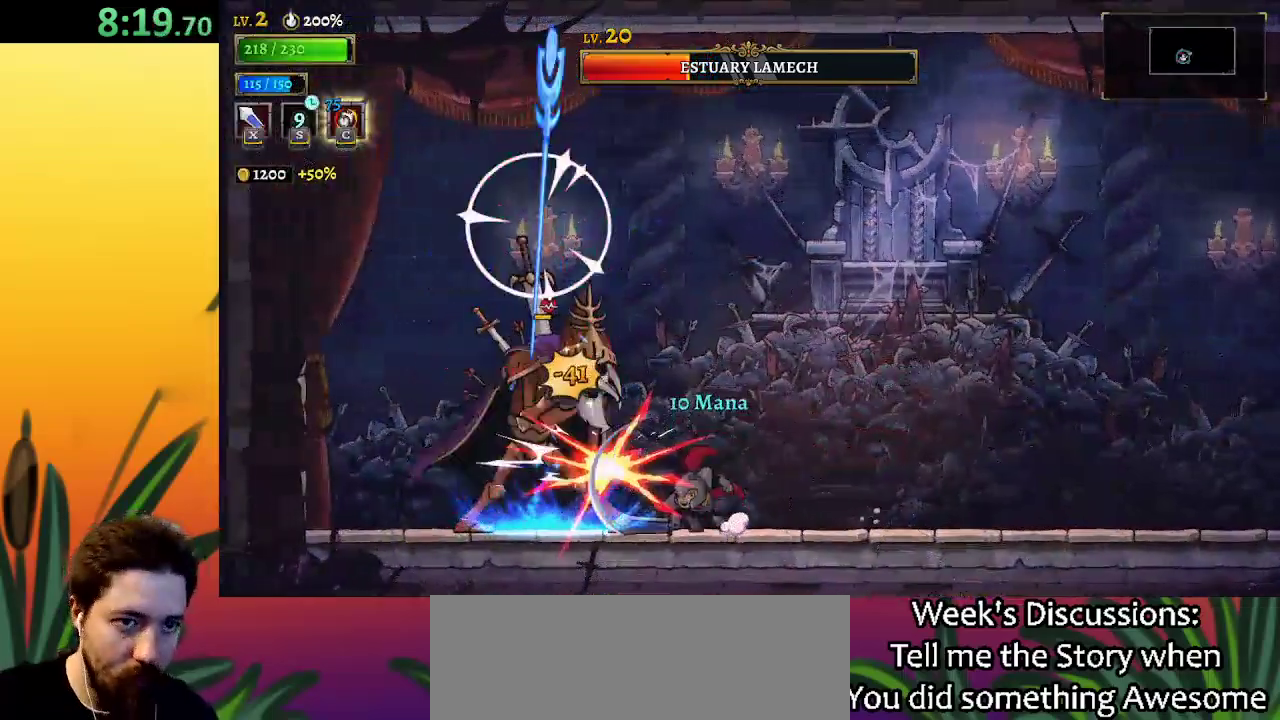
{"keys": ["right"], "events": [[183, "x", "down"], [317, "x", "up"], [367, "c", "down"], [450, "c", "up"], [450, "right", "down"]]}
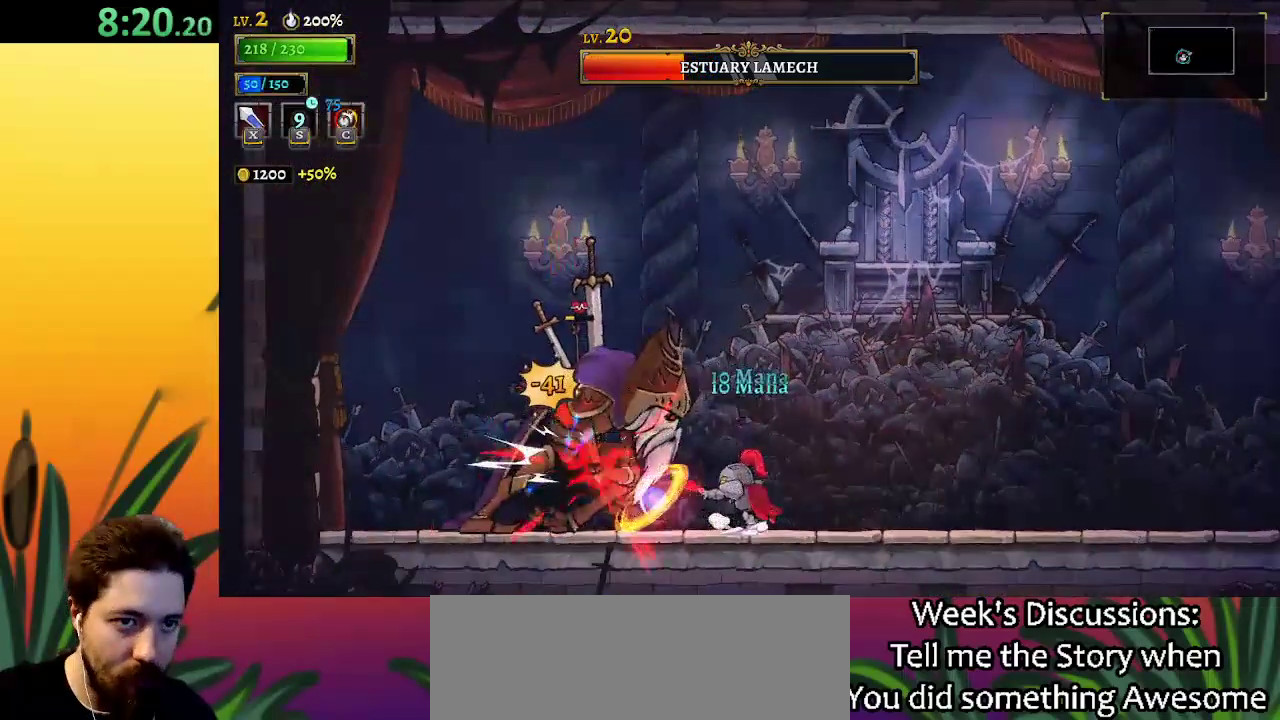
{"keys": [], "events": [[133, "right", "up"], [183, "left", "down"], [283, "left", "up"], [333, "x", "down"], [467, "x", "up"]]}
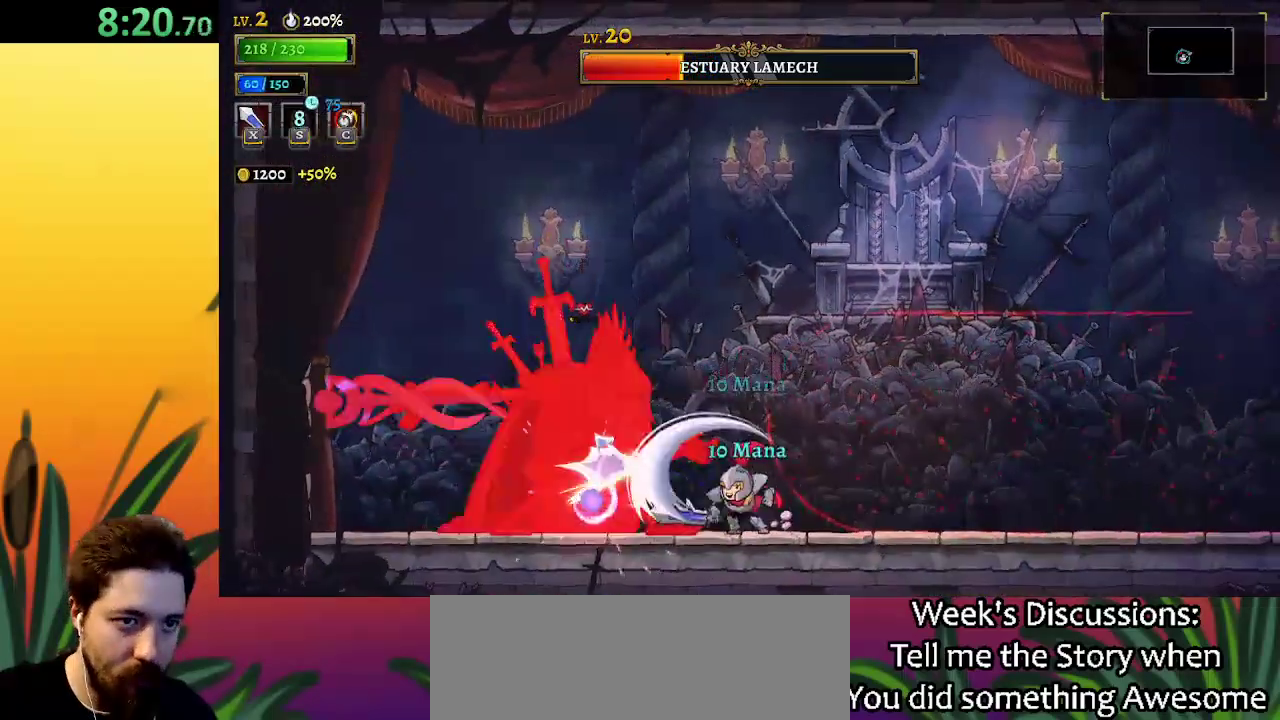
{"keys": [], "events": [[300, "x", "down"], [383, "x", "up"]]}
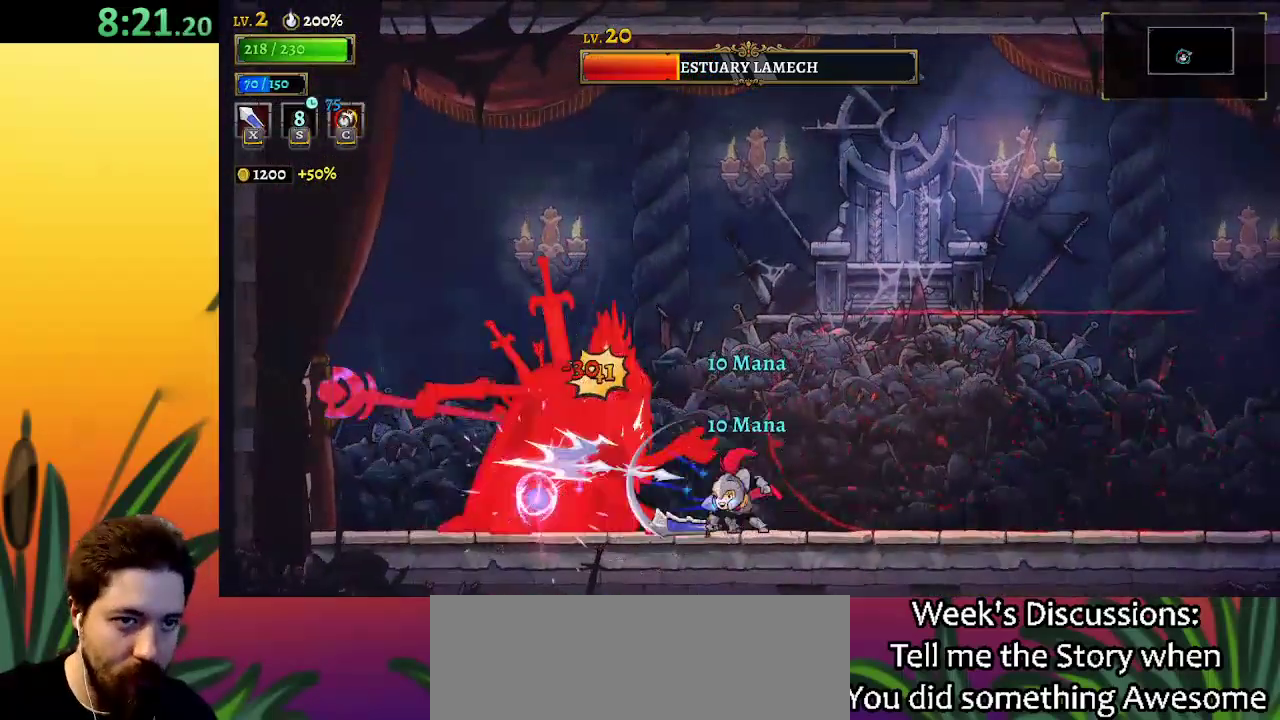
{"keys": [], "events": [[267, "x", "down"], [350, "x", "up"]]}
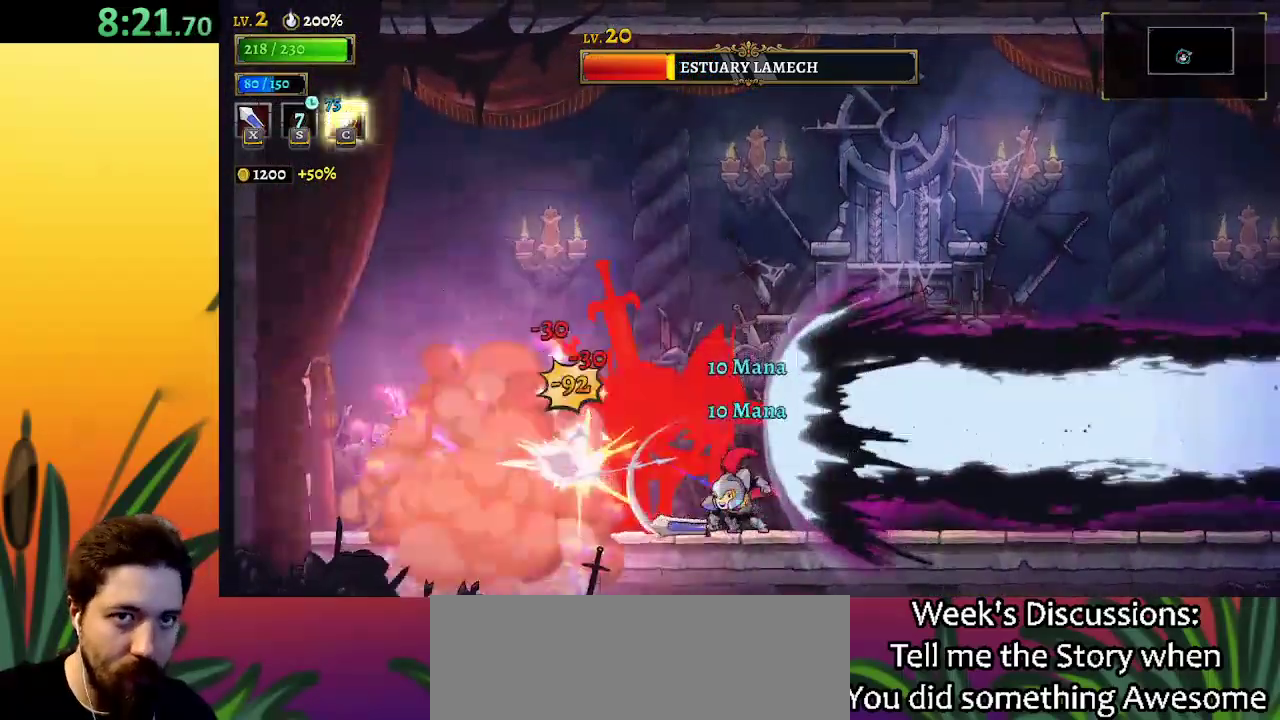
{"keys": [], "events": [[183, "x", "down"], [317, "c", "down"], [317, "x", "up"], [417, "c", "up"]]}
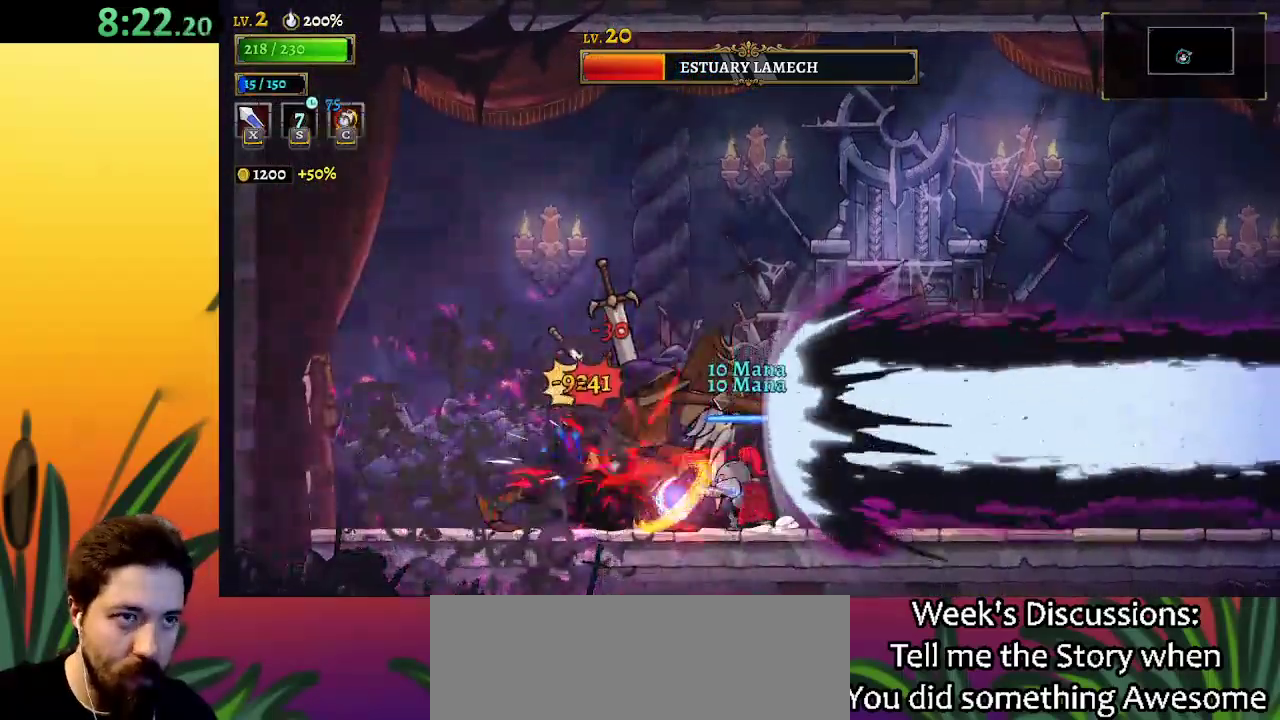
{"keys": [], "events": [[333, "x", "down"], [433, "x", "up"]]}
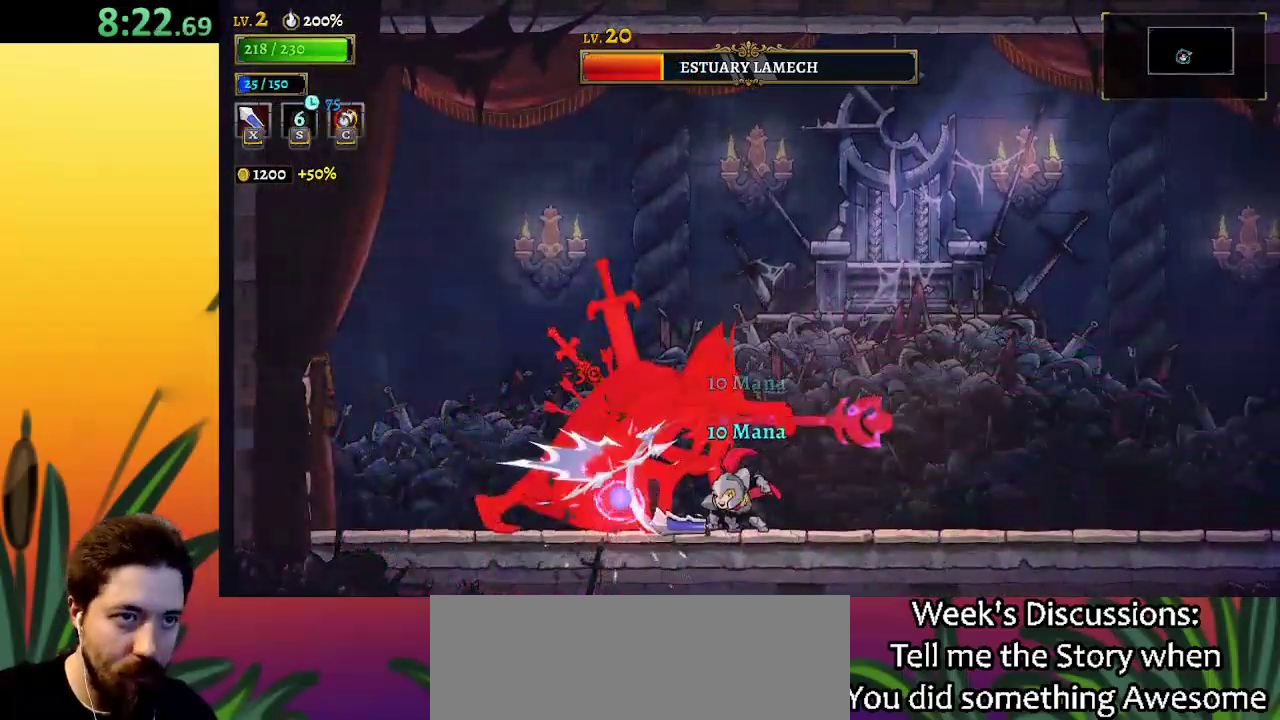
{"keys": ["right"], "events": [[267, "x", "down"], [350, "x", "up"], [400, "right", "down"]]}
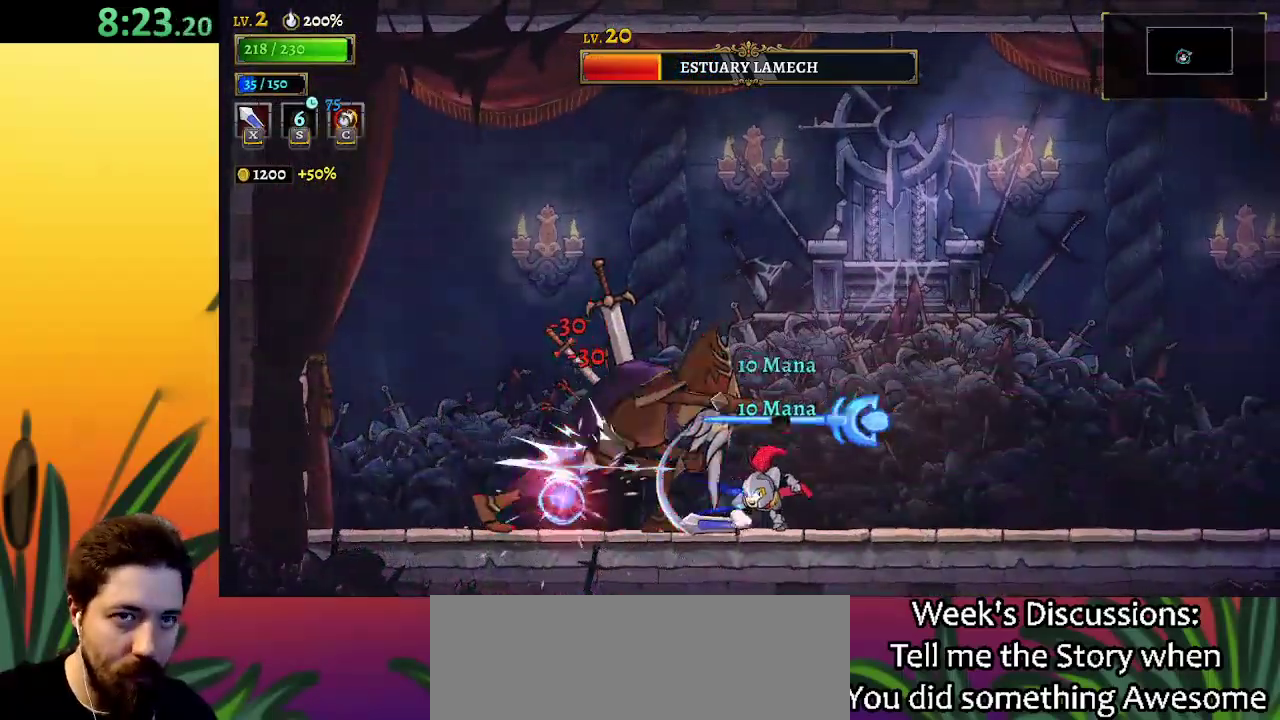
{"keys": [], "events": [[83, "right", "up"], [183, "left", "down"], [233, "x", "down"], [267, "left", "up"], [317, "x", "up"]]}
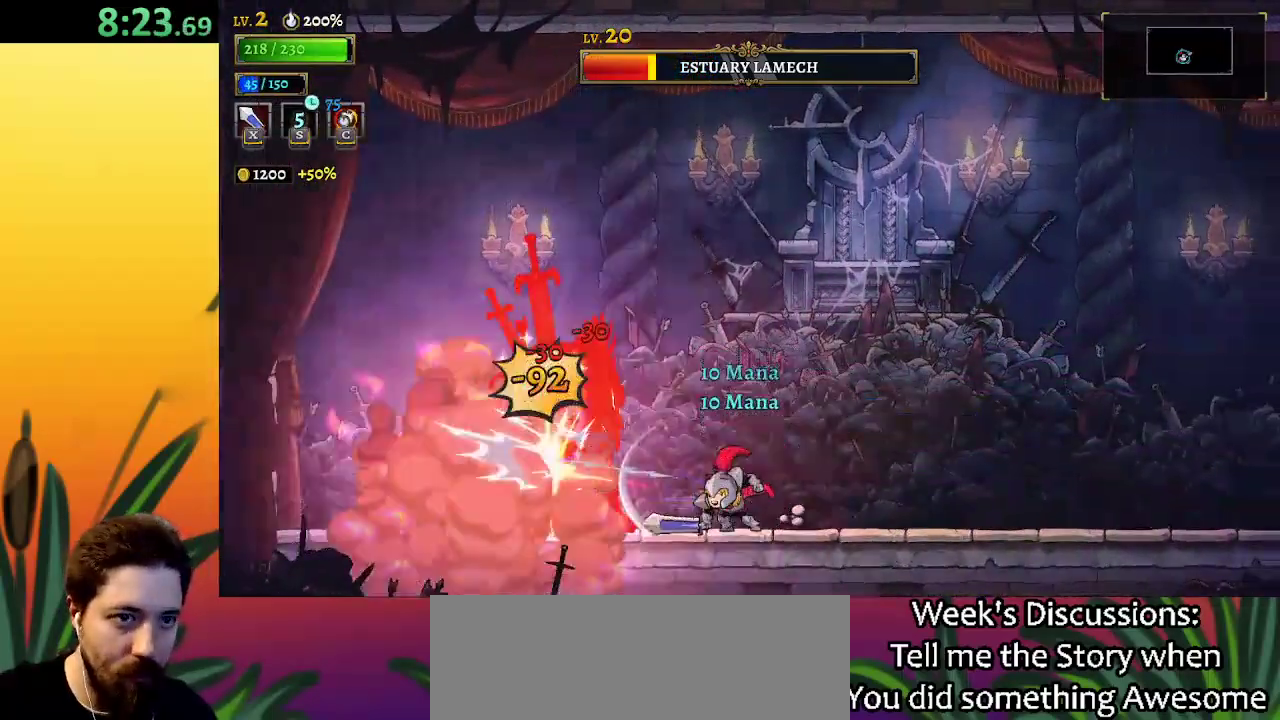
{"keys": [], "events": [[200, "x", "down"], [283, "x", "up"]]}